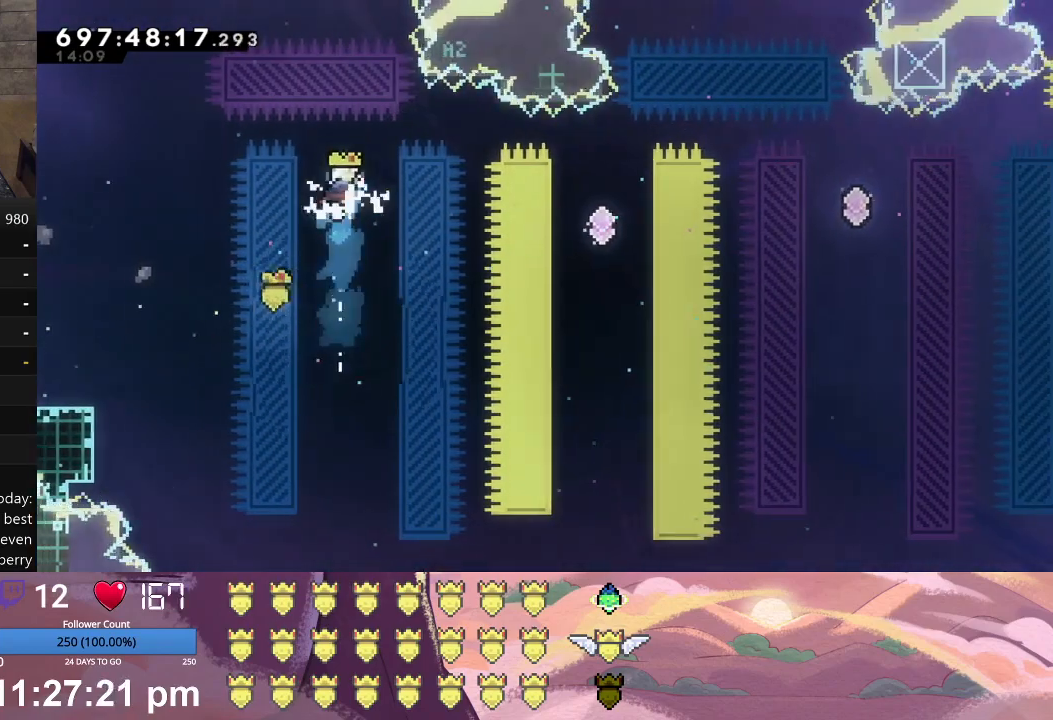
Gameplay with a controller (Xbox layout); each line is a JSON object with the inputs held at the frame after it. "events" lists button and stick changes between this image and that frame as [ms after this image, input, new state], when the widget could be followed in between. Not read: right_stick.
{"buttons": [], "left_stick": "center", "events": []}
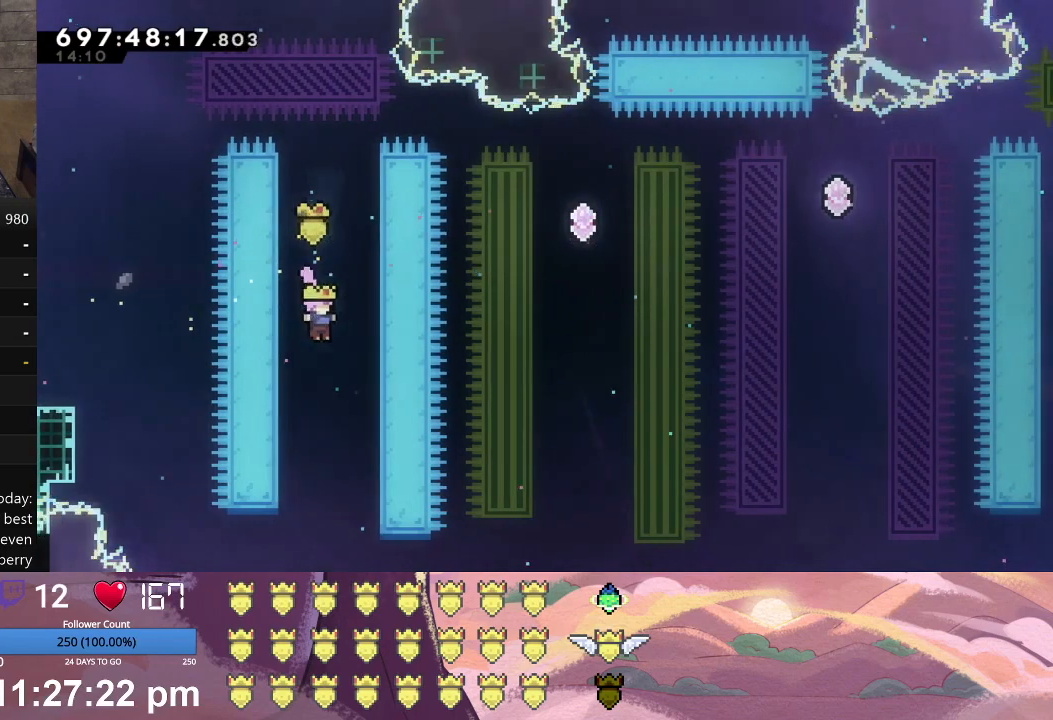
{"buttons": ["L1"], "left_stick": "center", "events": [[33, "DPAD_UP", "down"], [33, "L1", "down"], [67, "A", "down"], [167, "DPAD_RIGHT", "down"], [233, "A", "up"], [300, "DPAD_UP", "up"], [467, "DPAD_RIGHT", "up"]]}
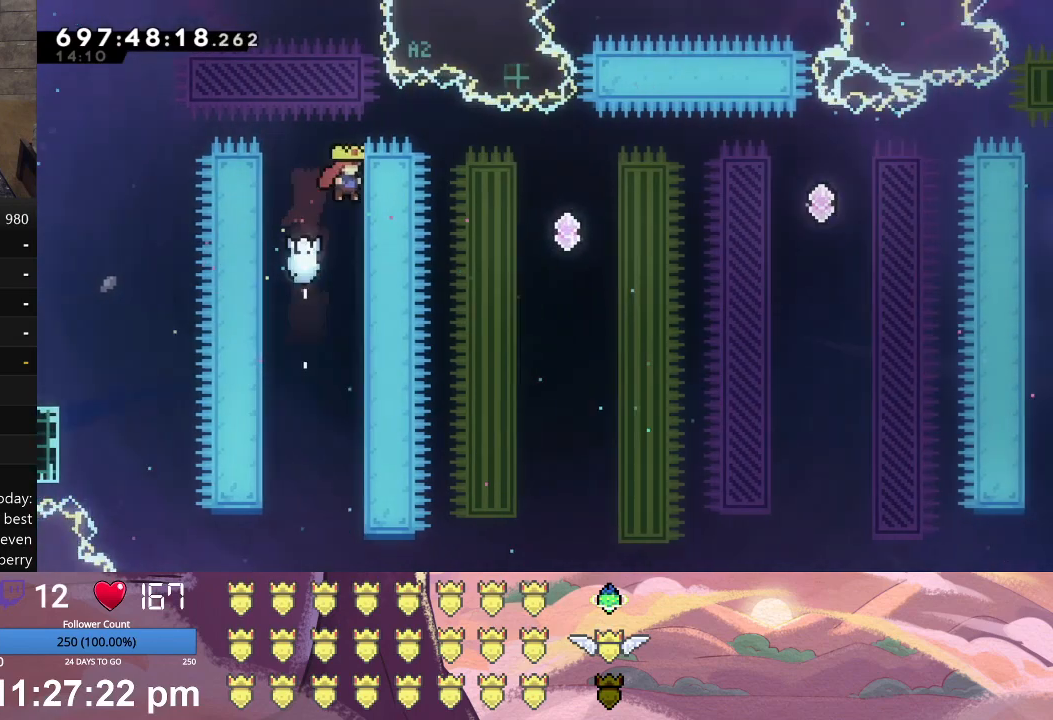
{"buttons": ["L1"], "left_stick": "center", "events": [[67, "DPAD_DOWN", "down"], [300, "DPAD_DOWN", "up"]]}
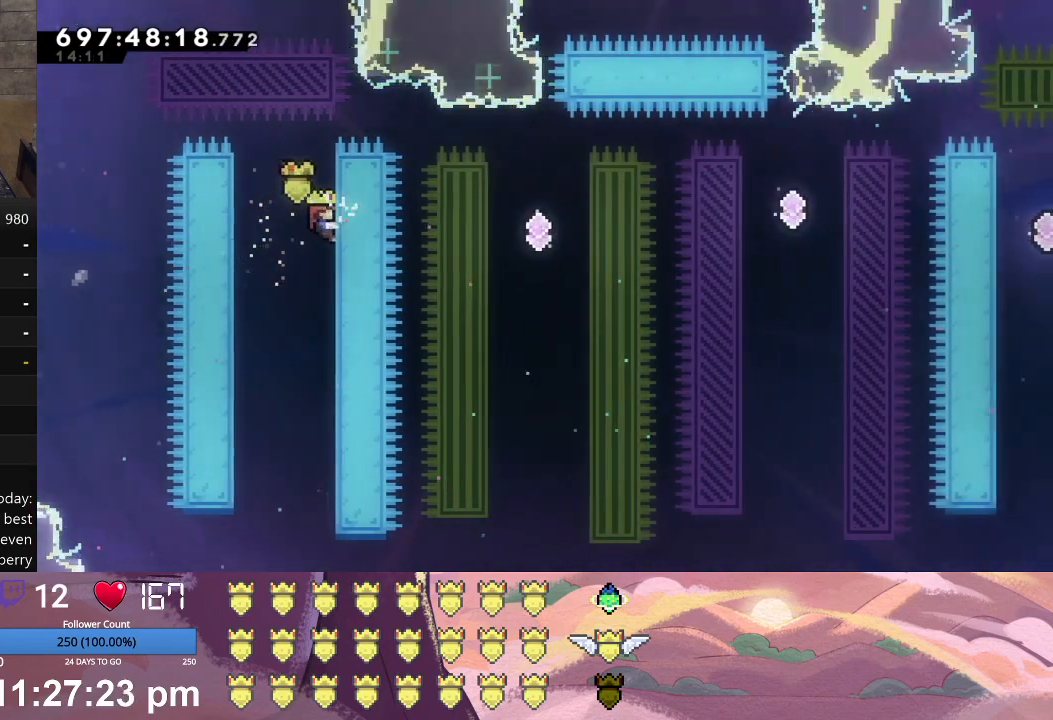
{"buttons": [], "left_stick": "center", "events": [[300, "DPAD_UP", "down"], [333, "X", "down"], [467, "DPAD_UP", "up"], [467, "L1", "up"], [467, "X", "up"]]}
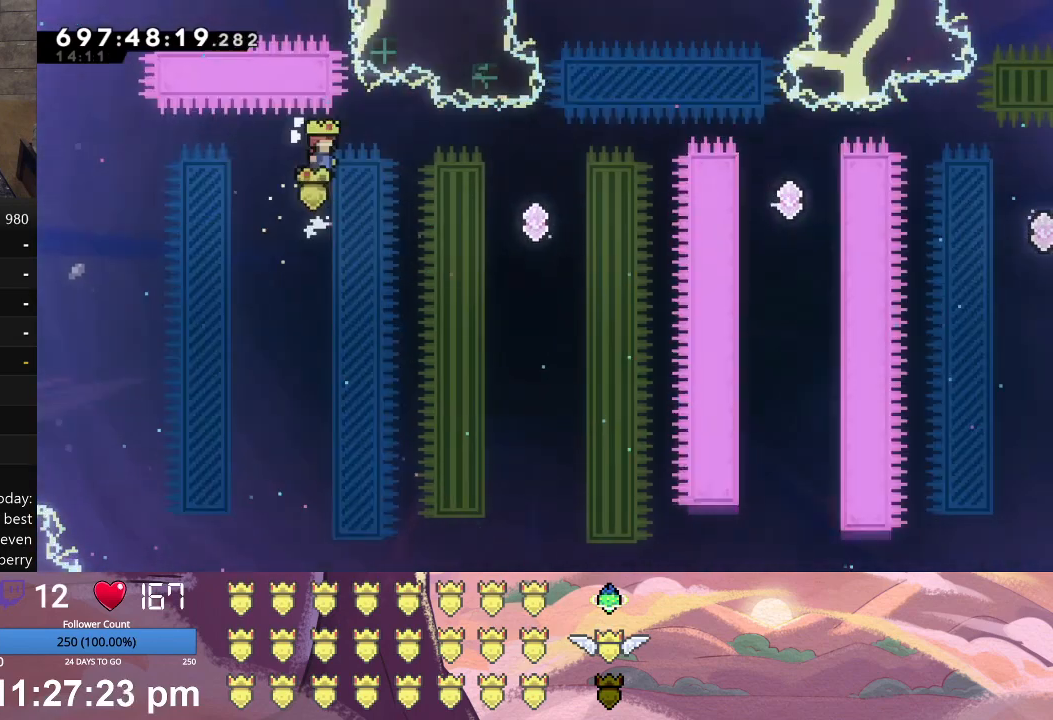
{"buttons": ["A", "L1", "DPAD_UP", "DPAD_RIGHT"], "left_stick": "center", "events": [[133, "DPAD_RIGHT", "down"], [167, "L1", "down"], [200, "DPAD_UP", "down"], [433, "A", "down"]]}
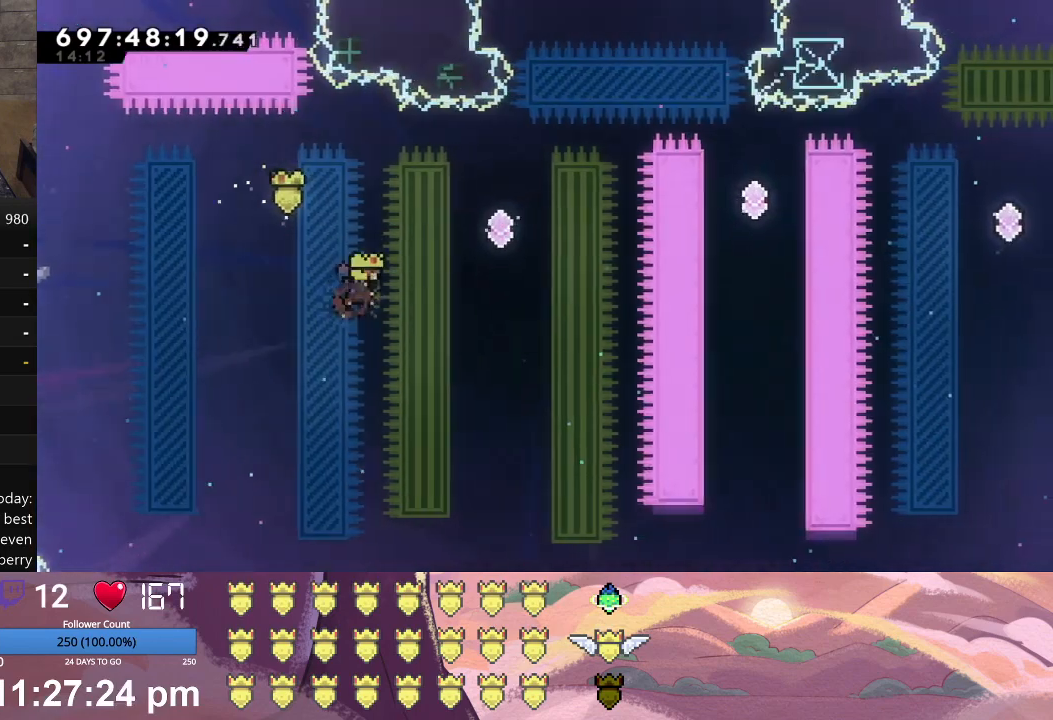
{"buttons": [], "left_stick": "center", "events": [[133, "A", "up"], [300, "DPAD_UP", "up"], [333, "L1", "up"], [367, "DPAD_RIGHT", "up"]]}
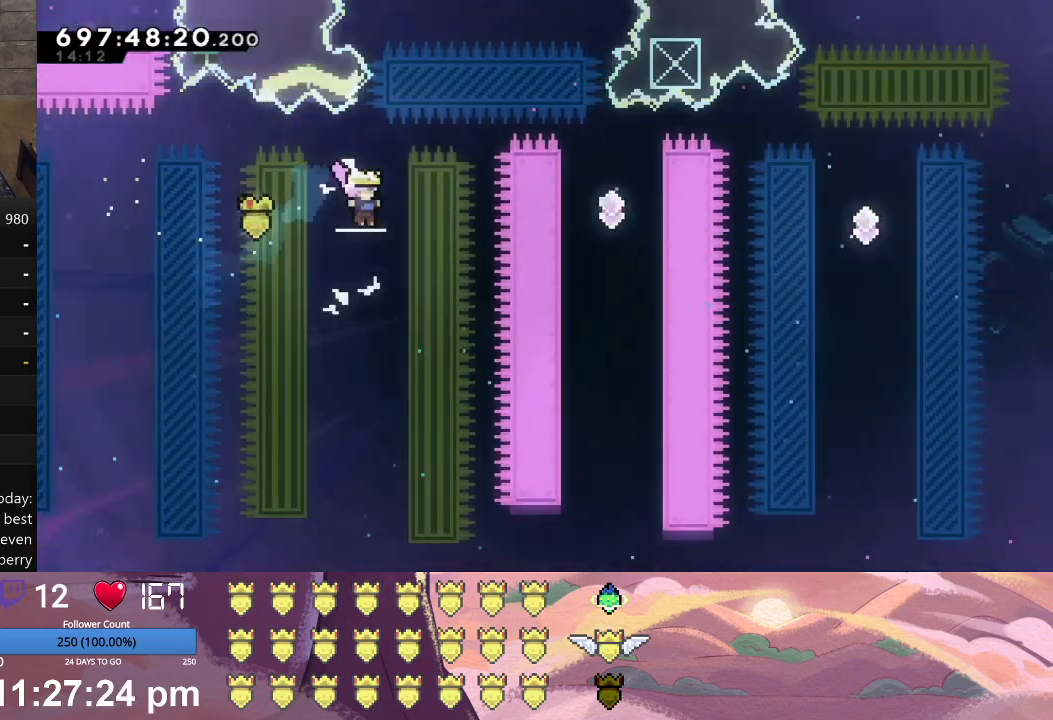
{"buttons": ["A", "L1", "DPAD_UP"], "left_stick": "center", "events": [[333, "L1", "down"], [367, "A", "down"], [367, "DPAD_UP", "down"]]}
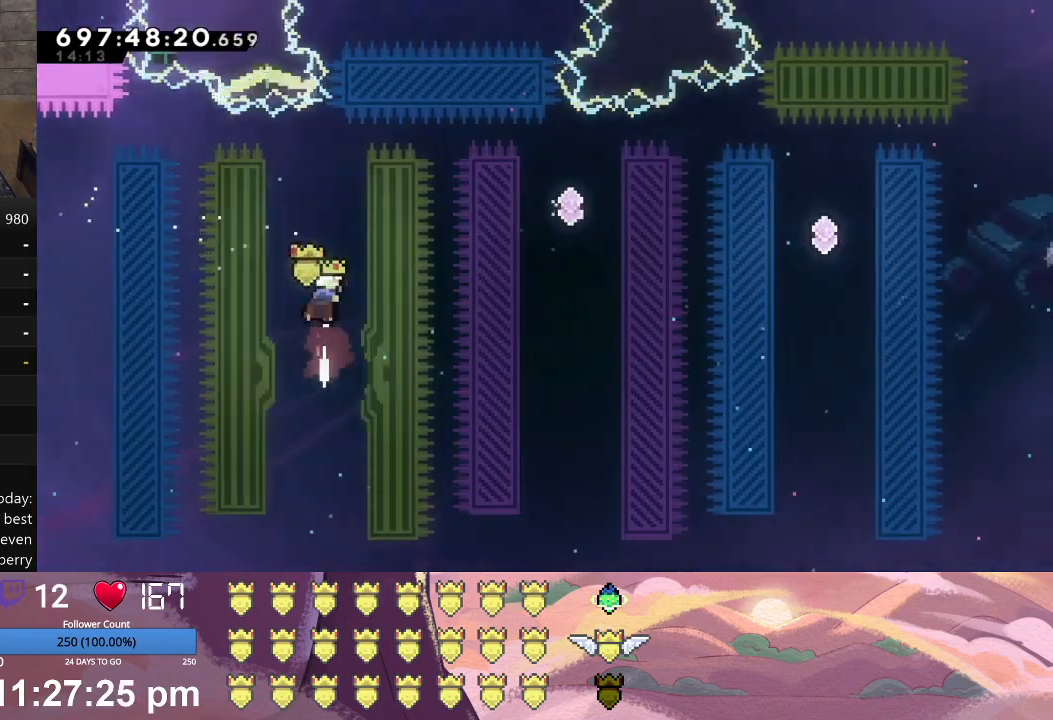
{"buttons": ["L1", "DPAD_DOWN"], "left_stick": "center", "events": [[33, "A", "up"], [67, "DPAD_RIGHT", "down"], [233, "DPAD_UP", "up"], [300, "DPAD_RIGHT", "up"], [467, "DPAD_DOWN", "down"]]}
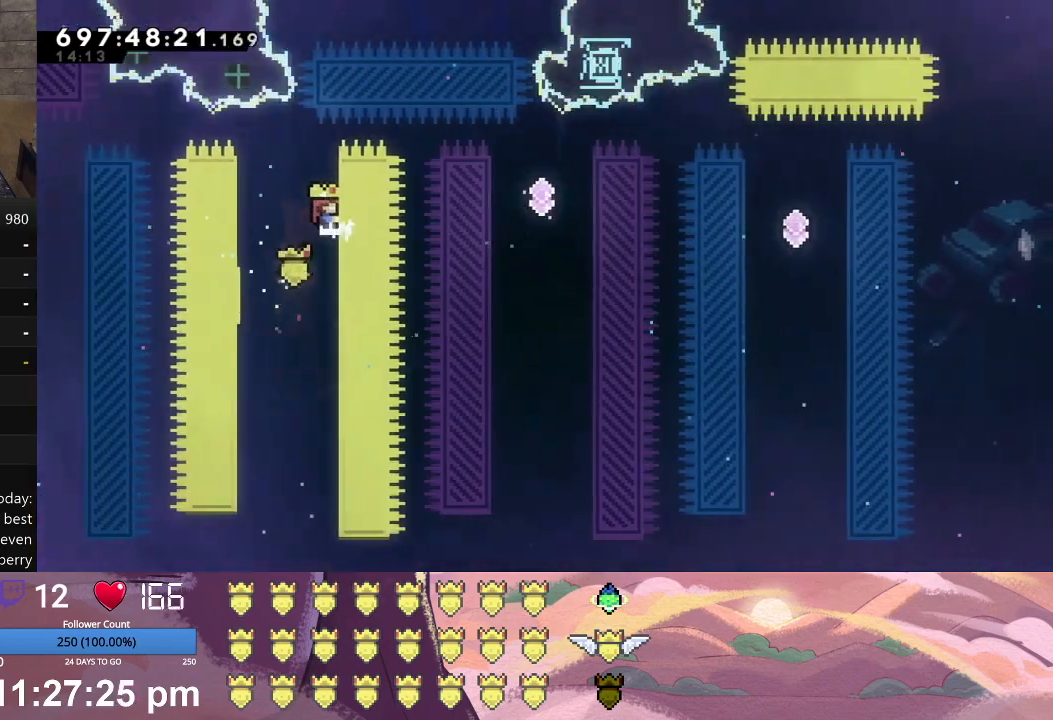
{"buttons": ["L1"], "left_stick": "center", "events": [[67, "DPAD_DOWN", "up"]]}
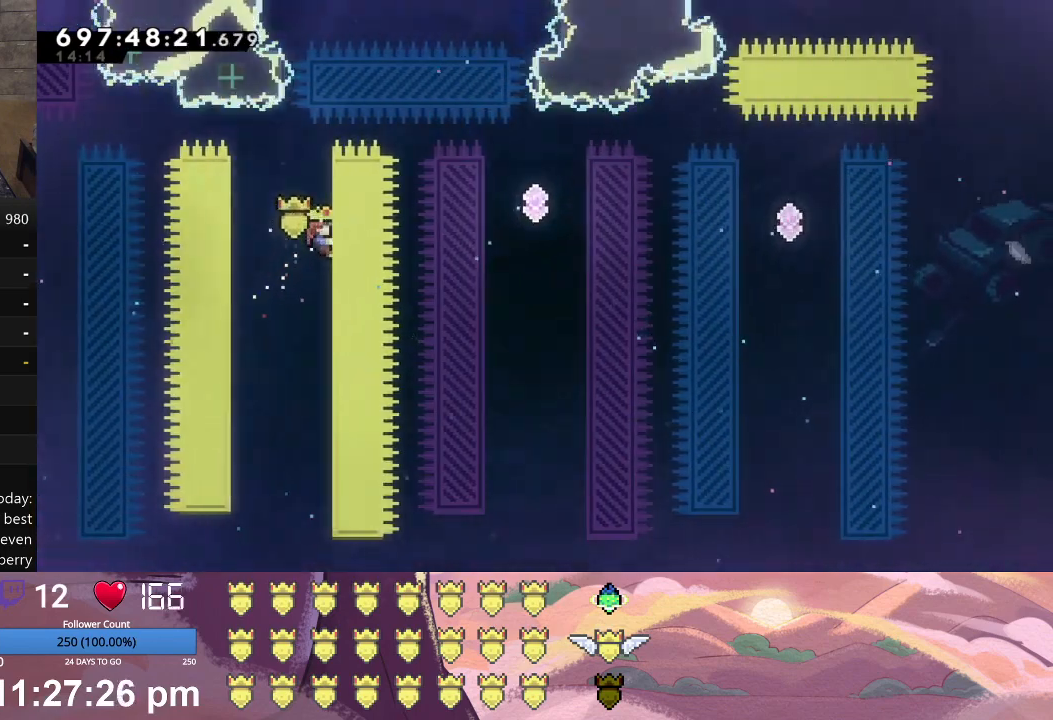
{"buttons": ["L1", "DPAD_UP"], "left_stick": "center", "events": [[500, "DPAD_UP", "down"]]}
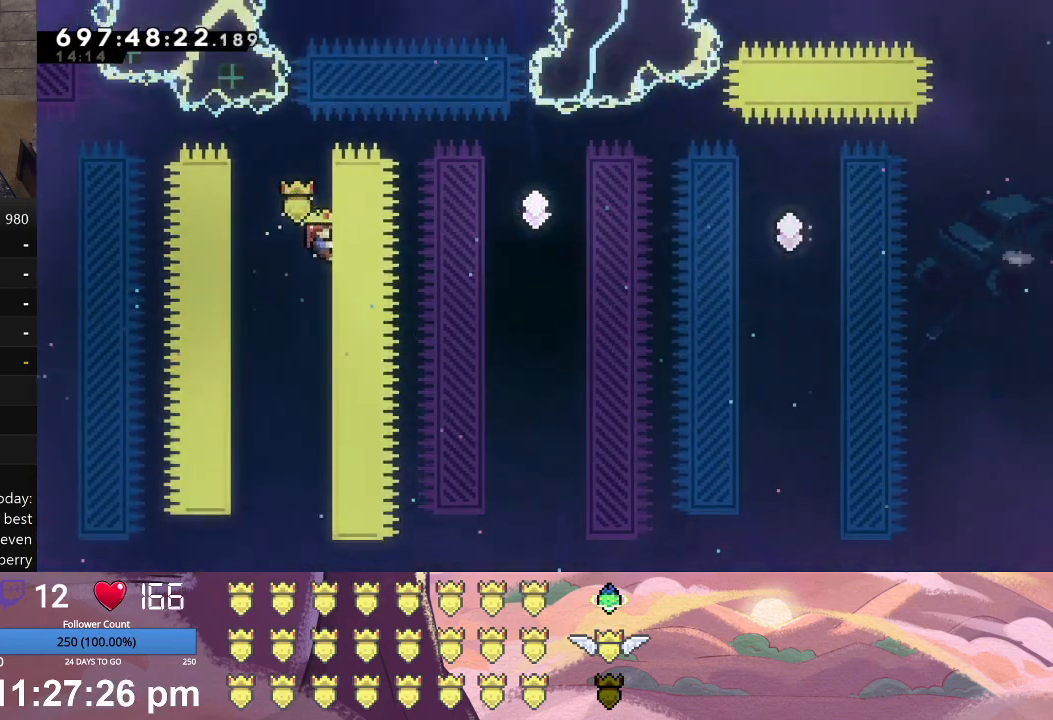
{"buttons": ["L1", "DPAD_UP", "DPAD_RIGHT"], "left_stick": "center", "events": [[33, "X", "down"], [167, "DPAD_UP", "up"], [167, "L1", "up"], [200, "X", "up"], [333, "DPAD_RIGHT", "down"], [367, "L1", "down"], [400, "DPAD_UP", "down"]]}
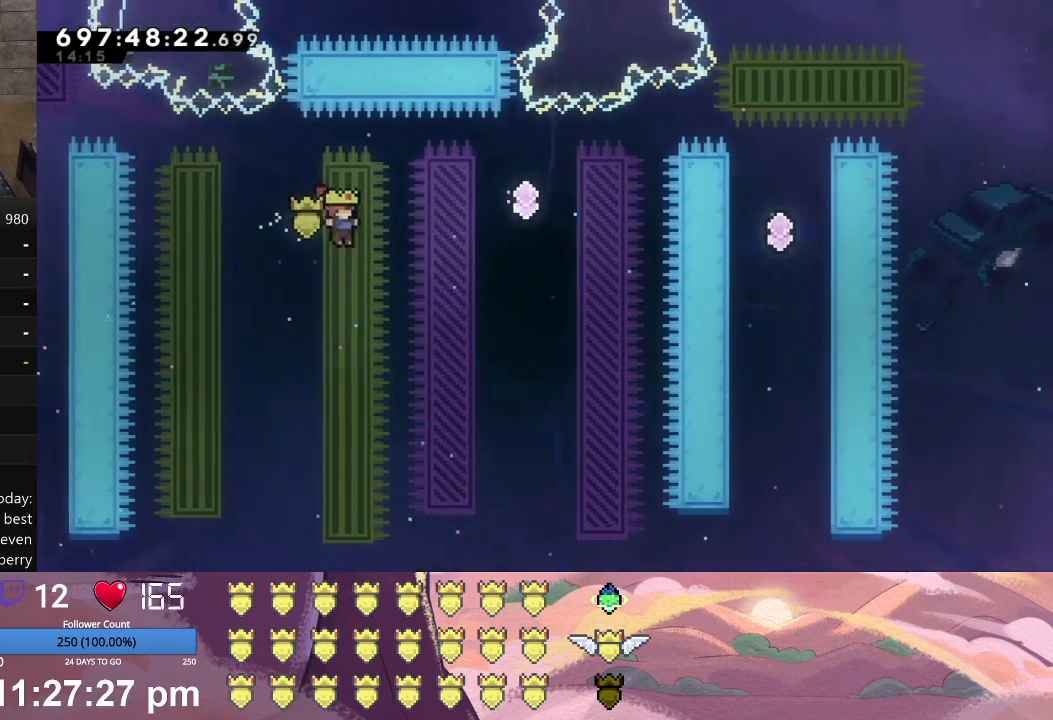
{"buttons": ["L1", "DPAD_UP", "DPAD_RIGHT"], "left_stick": "center", "events": [[167, "A", "down"], [333, "A", "up"]]}
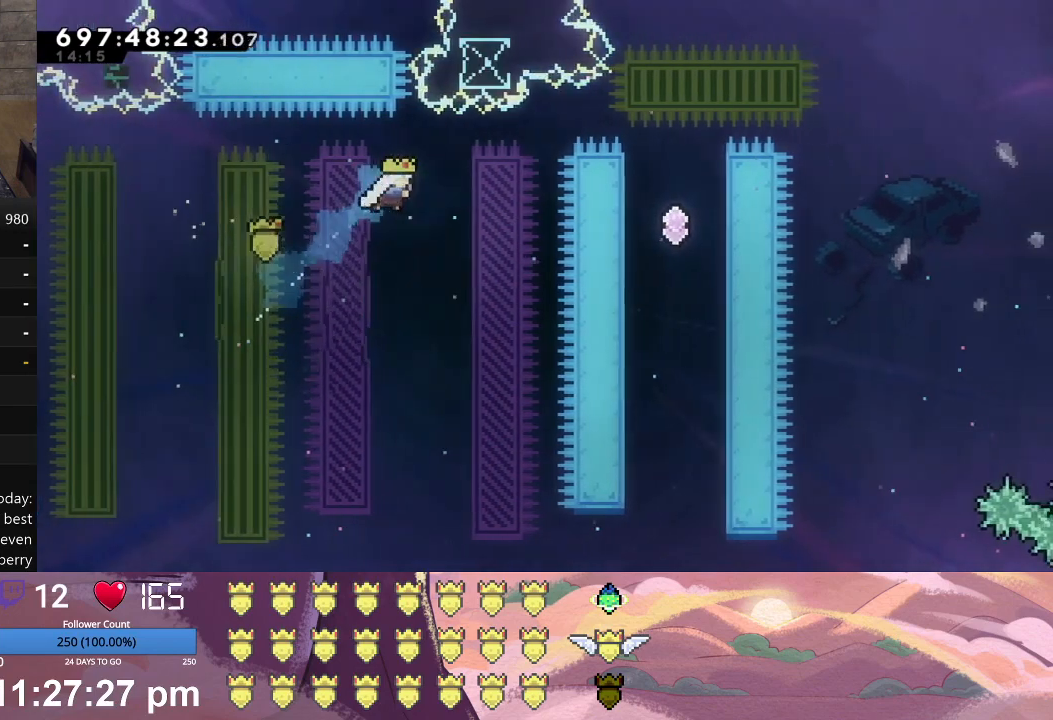
{"buttons": [], "left_stick": "center", "events": [[33, "DPAD_UP", "up"], [67, "L1", "up"], [100, "DPAD_RIGHT", "up"]]}
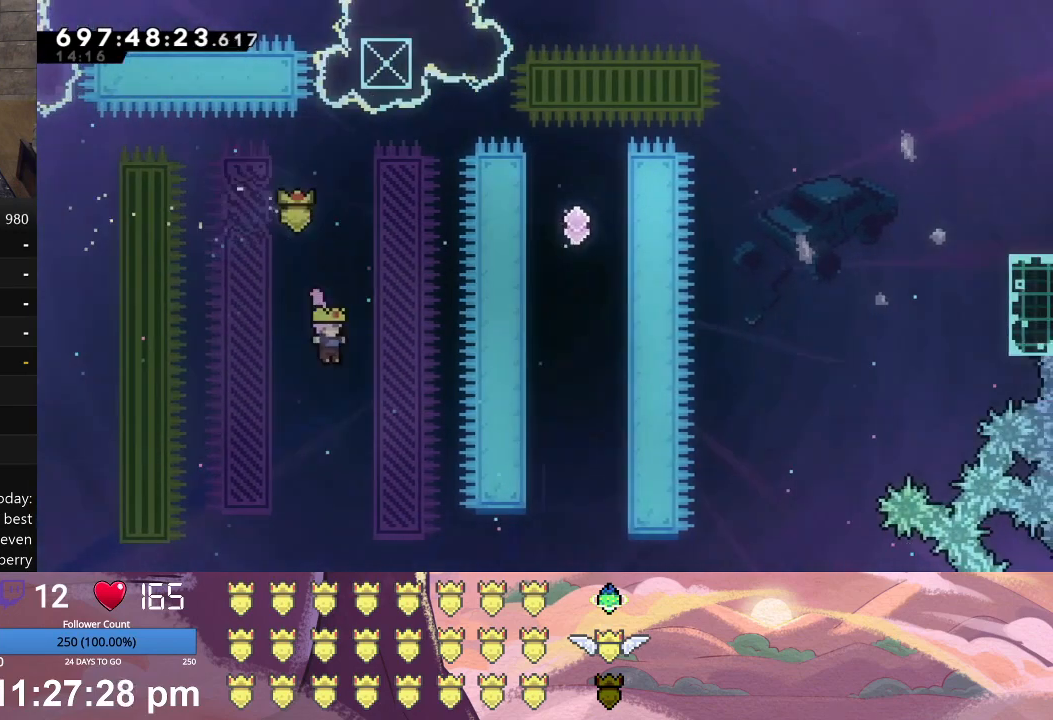
{"buttons": ["L1", "DPAD_UP", "DPAD_RIGHT"], "left_stick": "center", "events": [[67, "L1", "down"], [100, "A", "down"], [100, "DPAD_UP", "down"], [233, "A", "up"], [300, "DPAD_RIGHT", "down"]]}
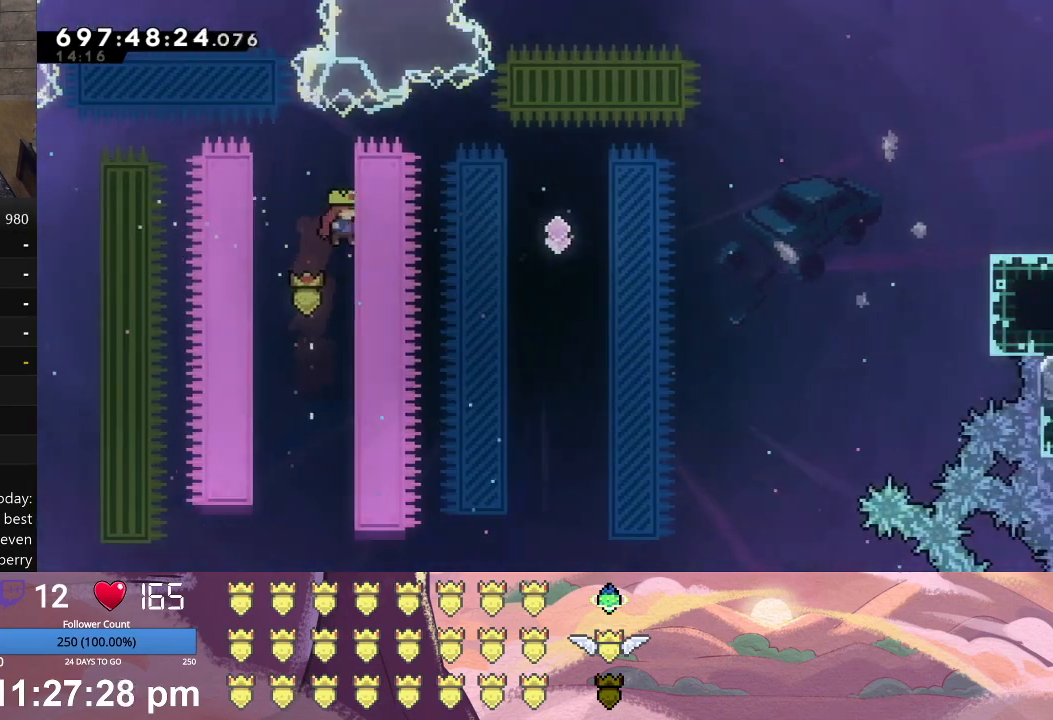
{"buttons": ["L1"], "left_stick": "center", "events": [[33, "DPAD_UP", "up"], [67, "DPAD_RIGHT", "up"], [233, "DPAD_DOWN", "down"], [333, "DPAD_DOWN", "up"]]}
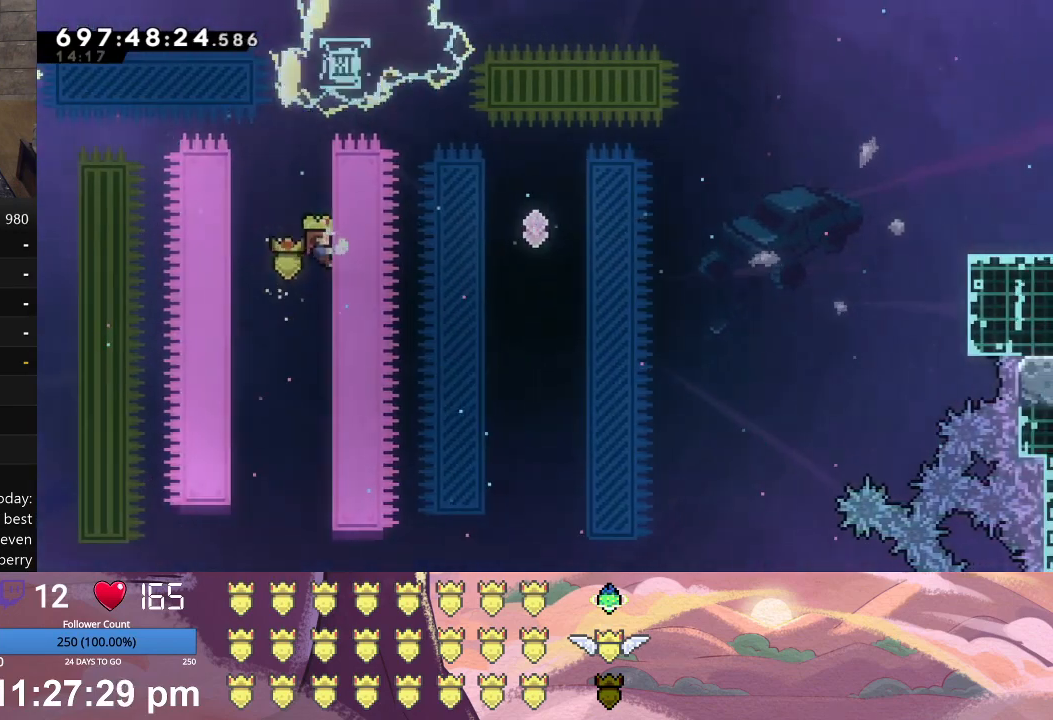
{"buttons": ["L1"], "left_stick": "center", "events": []}
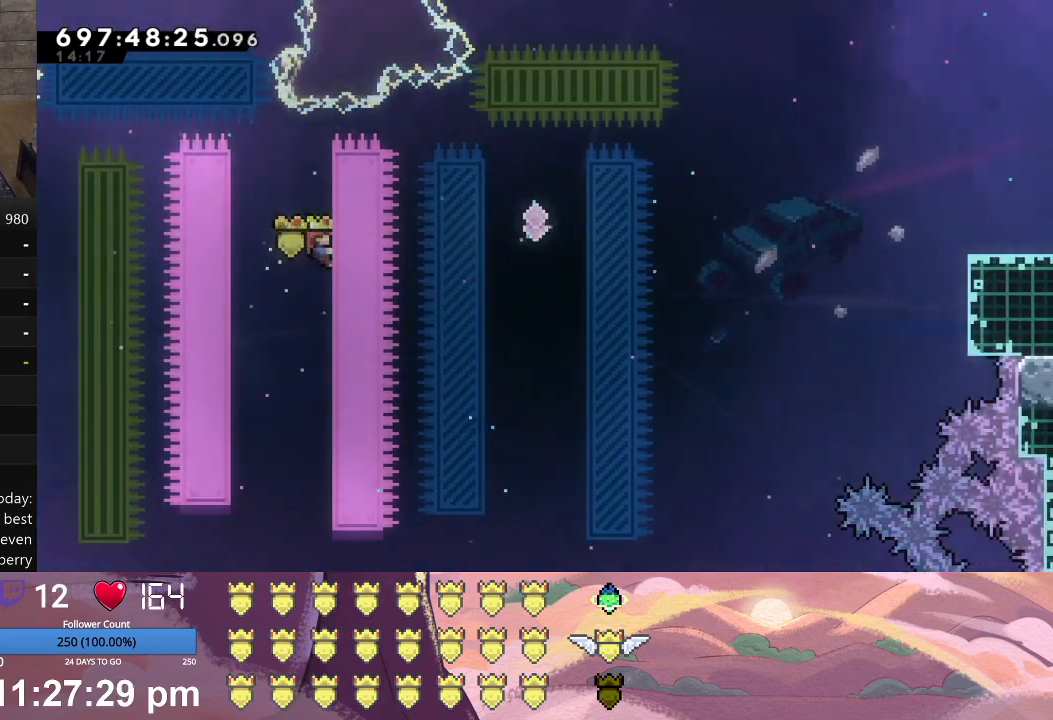
{"buttons": [], "left_stick": "center", "events": [[233, "DPAD_UP", "down"], [267, "X", "down"], [433, "DPAD_UP", "up"], [433, "L1", "up"], [433, "X", "up"]]}
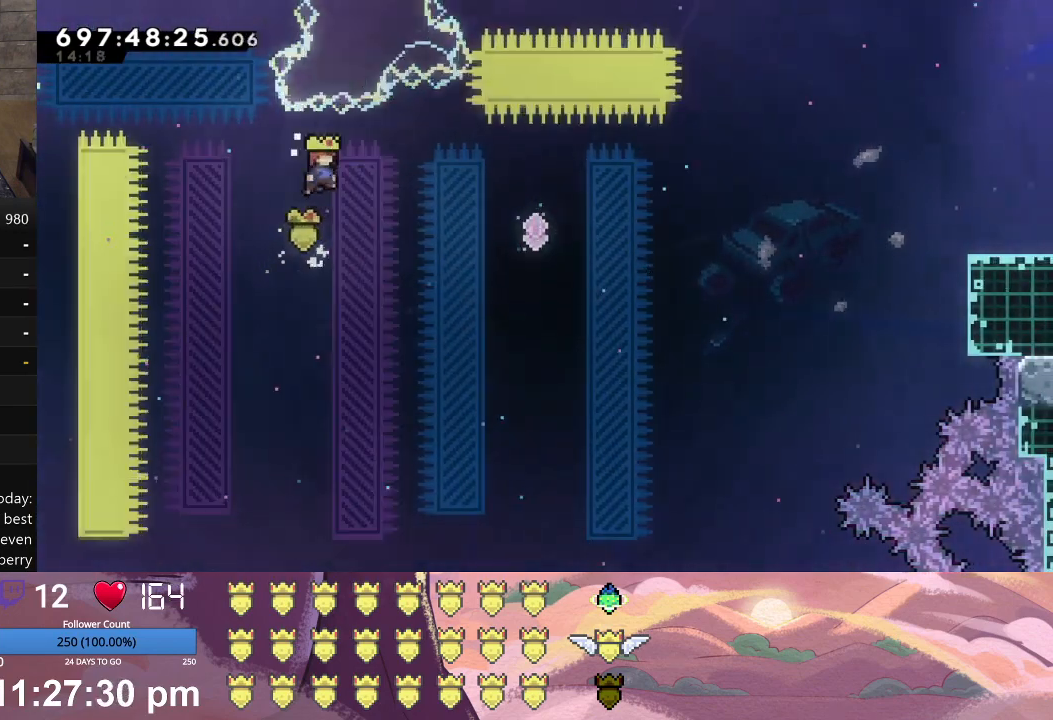
{"buttons": ["A", "L1", "DPAD_UP", "DPAD_RIGHT"], "left_stick": "center", "events": [[67, "DPAD_RIGHT", "down"], [100, "L1", "down"], [133, "DPAD_UP", "down"], [467, "A", "down"]]}
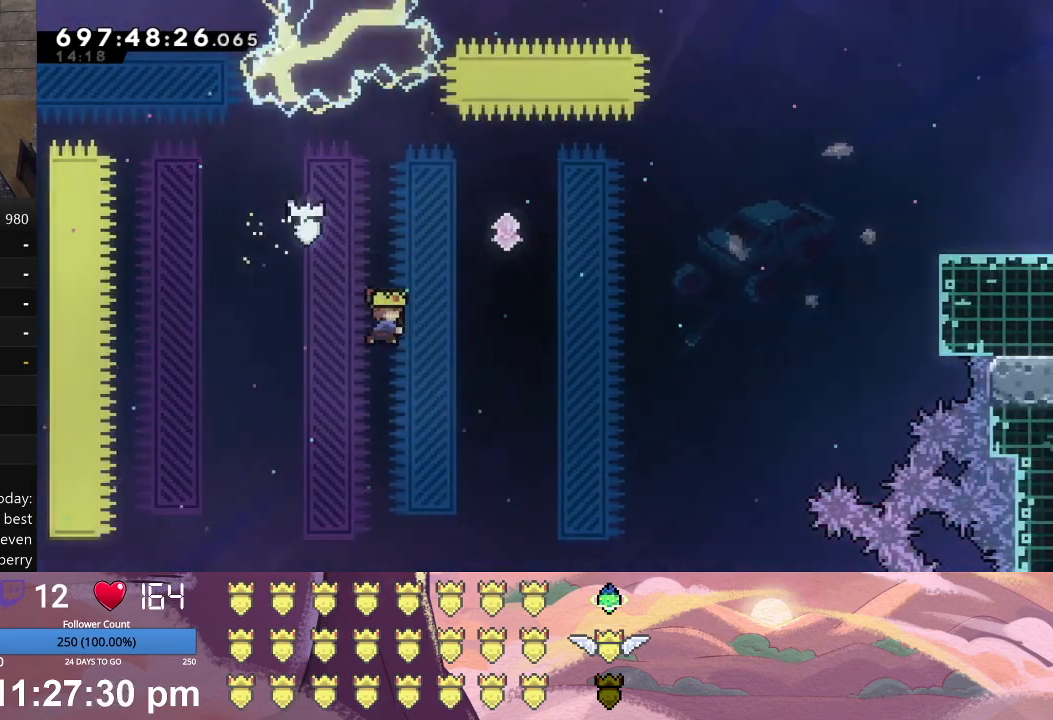
{"buttons": ["L1", "DPAD_UP", "DPAD_RIGHT"], "left_stick": "center", "events": [[167, "A", "up"]]}
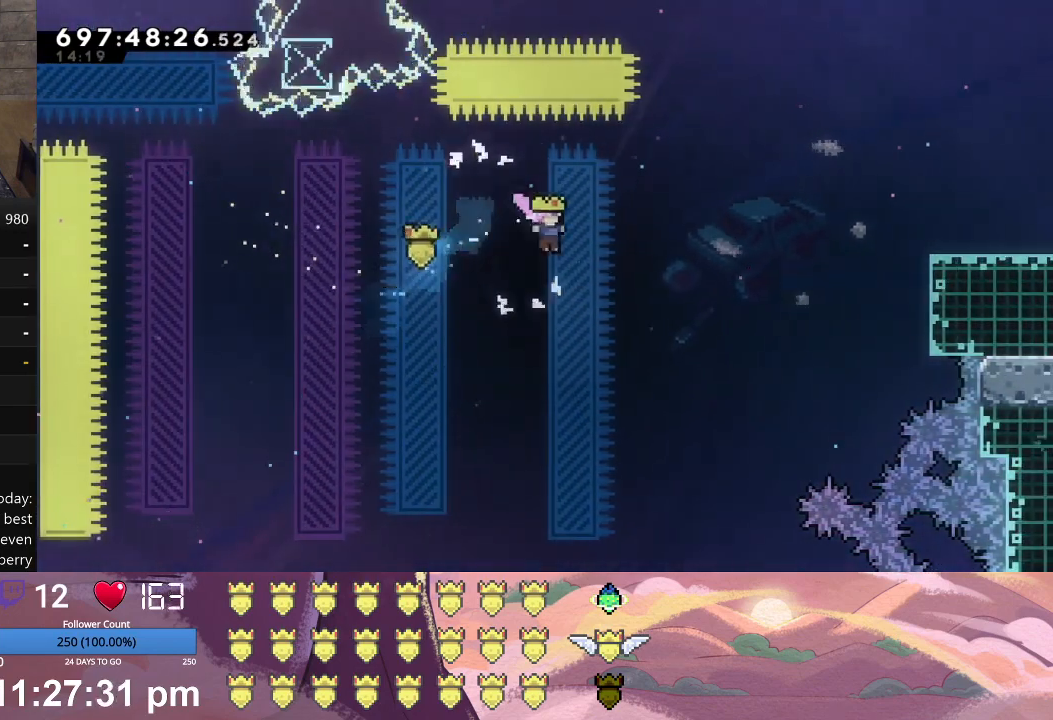
{"buttons": ["L1", "DPAD_RIGHT"], "left_stick": "center", "events": [[100, "A", "down"], [267, "DPAD_UP", "up"], [300, "A", "up"]]}
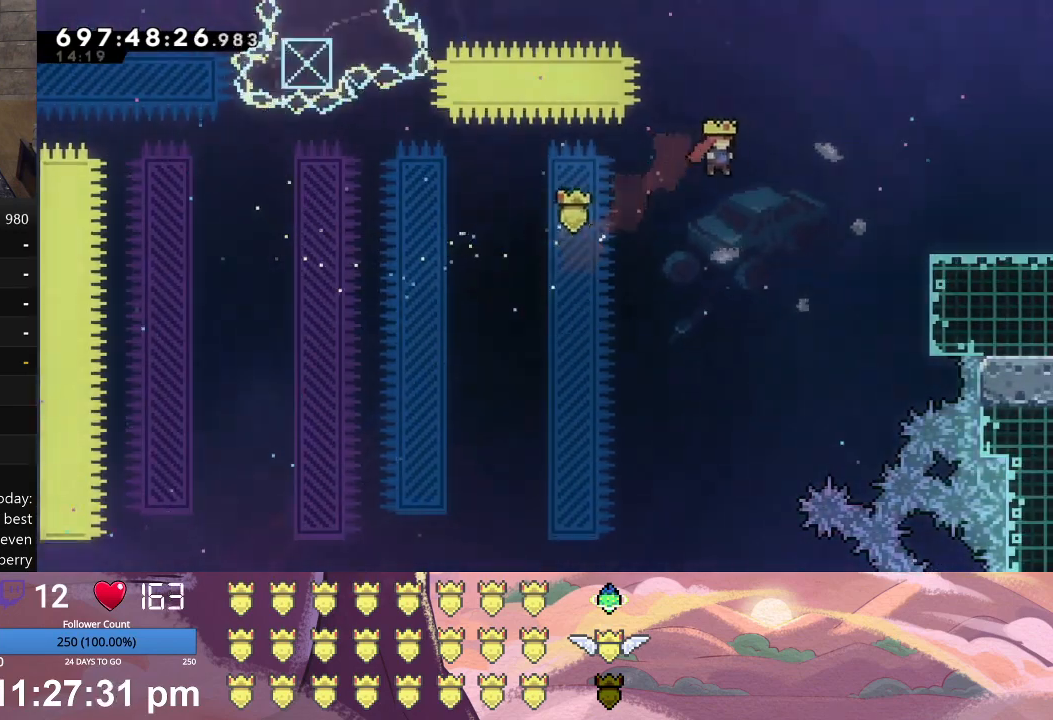
{"buttons": ["L1", "DPAD_RIGHT"], "left_stick": "center", "events": [[167, "A", "down"], [400, "A", "up"]]}
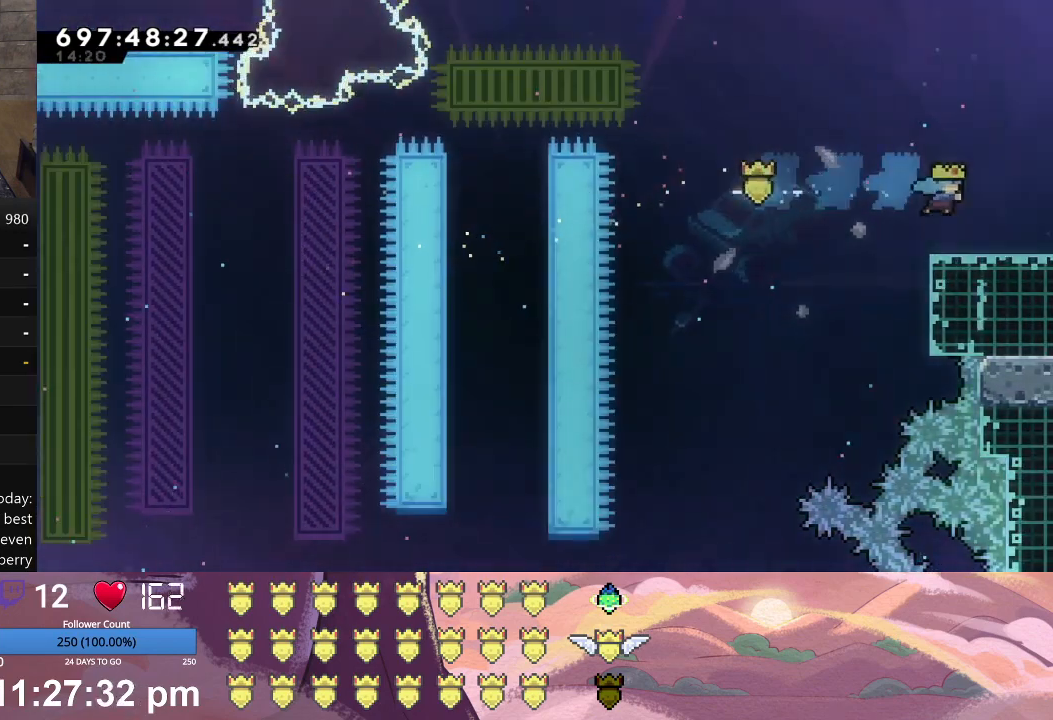
{"buttons": [], "left_stick": "center", "events": [[200, "A", "down"], [333, "A", "up"], [467, "L1", "up"], [500, "DPAD_RIGHT", "up"]]}
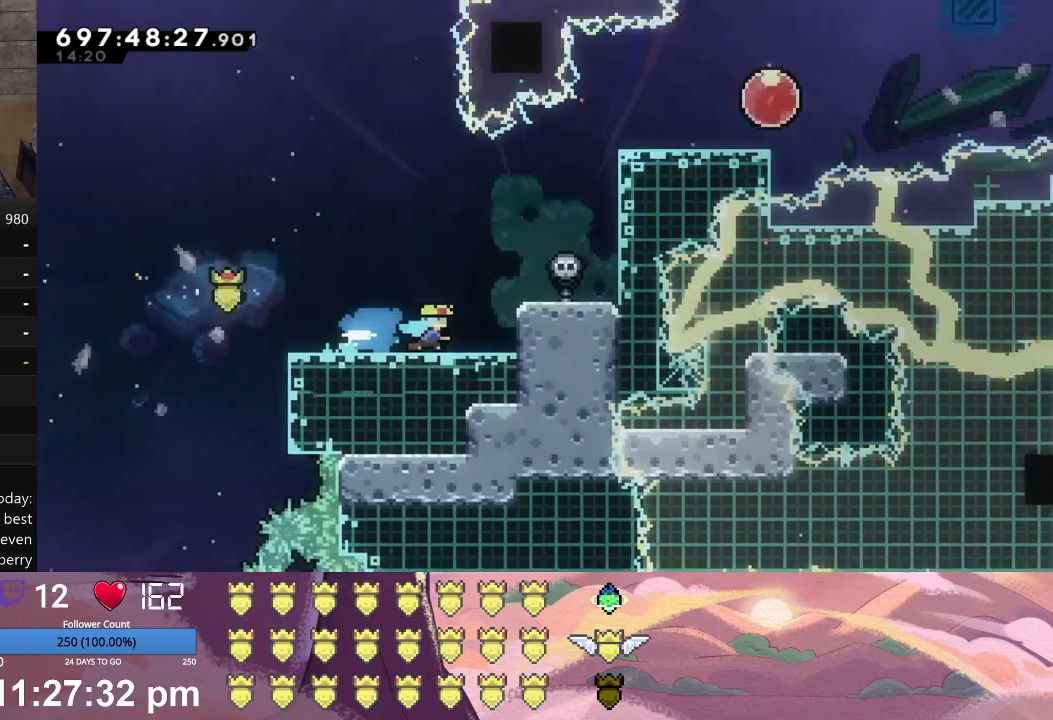
{"buttons": ["X", "L1", "DPAD_RIGHT"], "left_stick": "center", "events": [[500, "DPAD_RIGHT", "down"], [500, "L1", "down"], [500, "X", "down"]]}
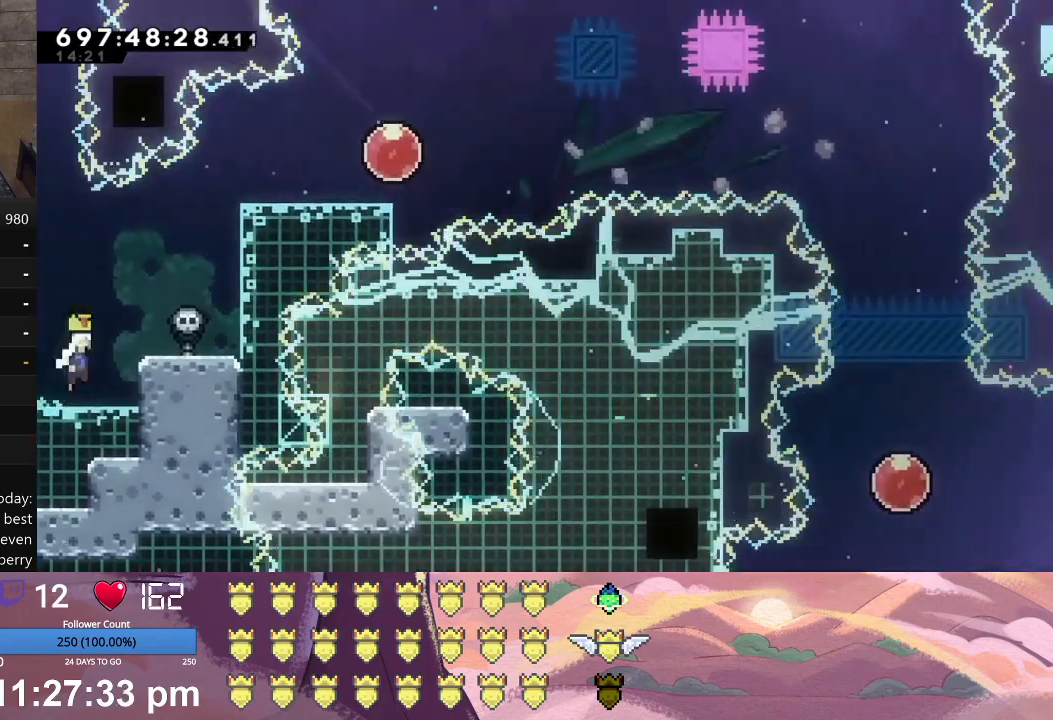
{"buttons": ["L1", "DPAD_UP", "DPAD_RIGHT"], "left_stick": "center", "events": [[33, "DPAD_UP", "down"], [300, "X", "up"]]}
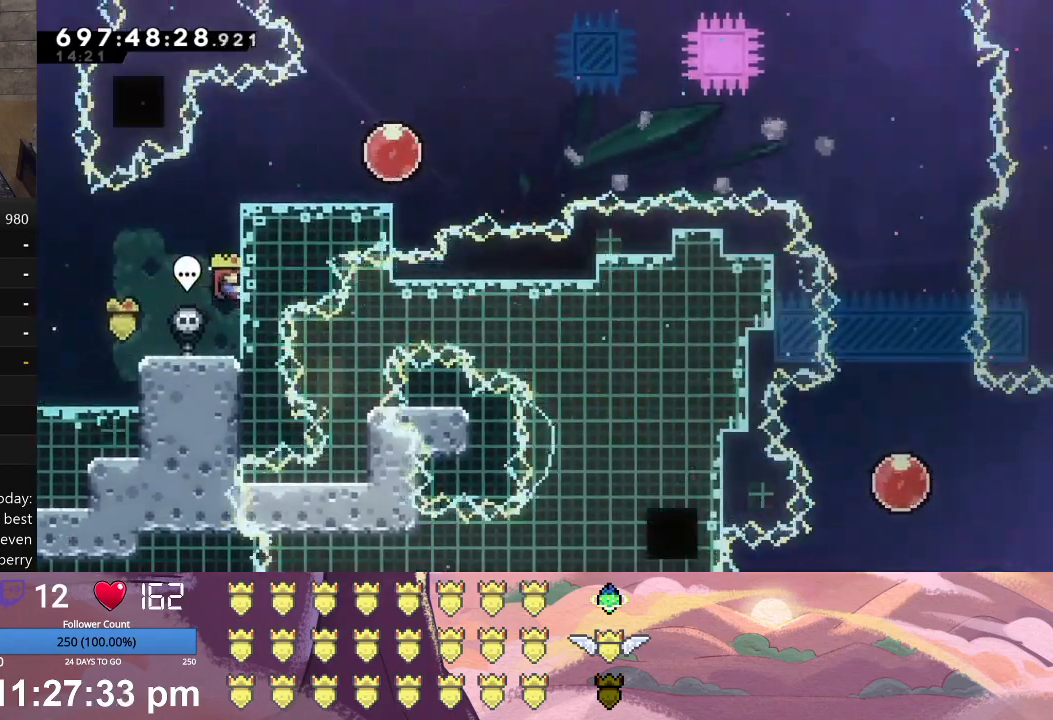
{"buttons": ["L1", "DPAD_UP", "DPAD_RIGHT"], "left_stick": "center", "events": []}
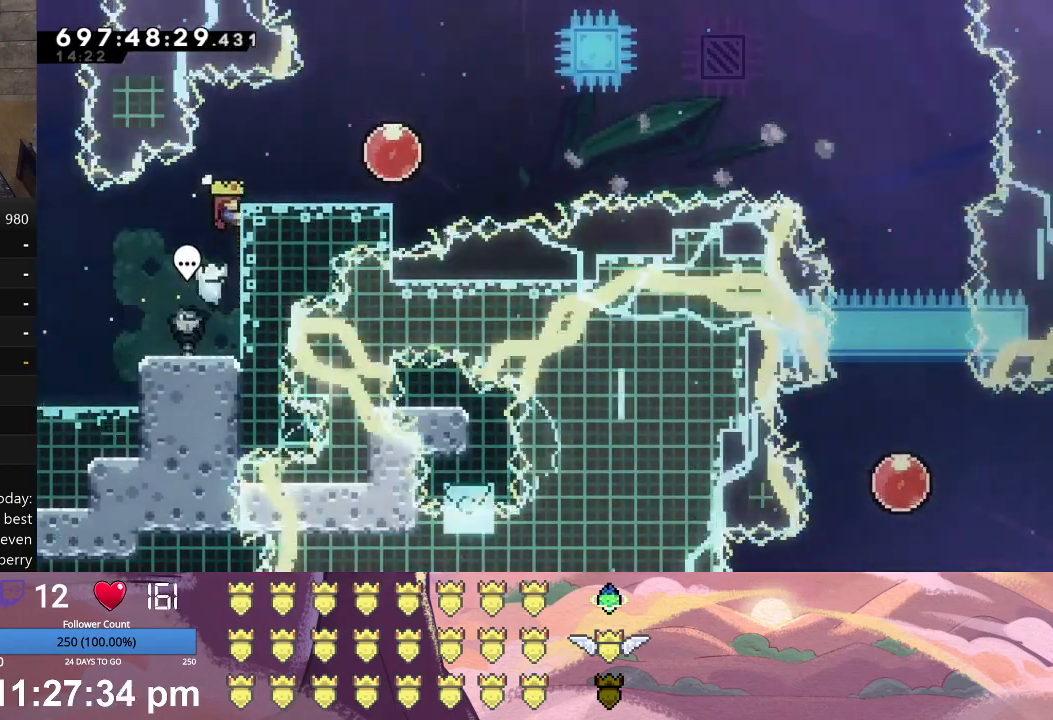
{"buttons": [], "left_stick": "center", "events": [[400, "DPAD_UP", "up"], [467, "DPAD_RIGHT", "up"], [467, "L1", "up"]]}
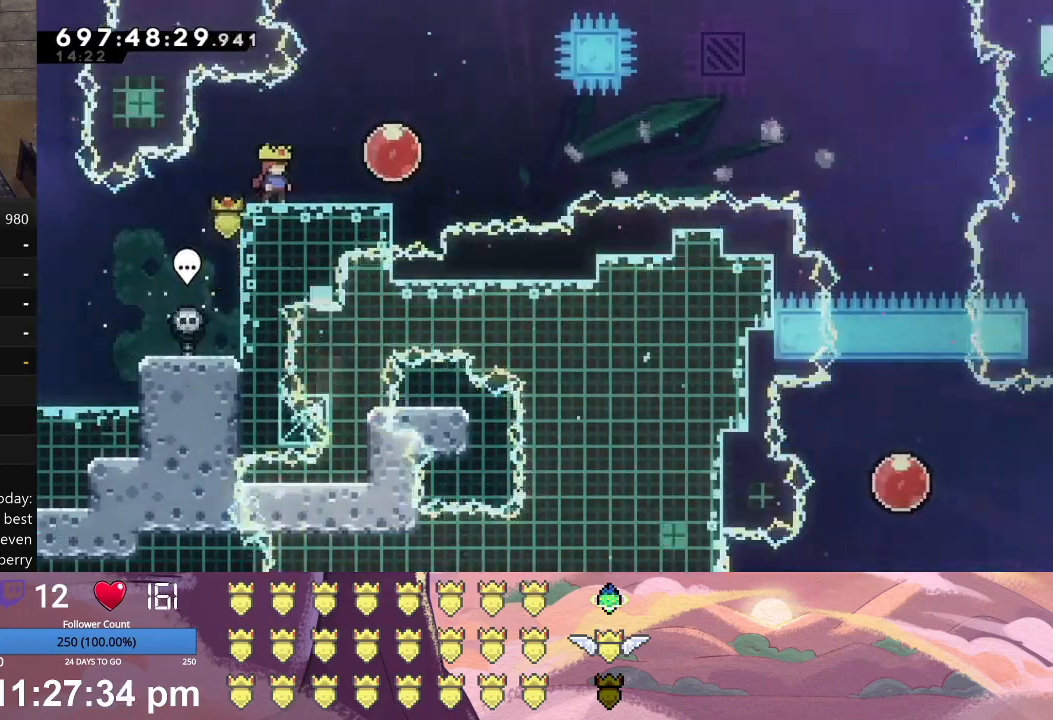
{"buttons": [], "left_stick": "center", "events": []}
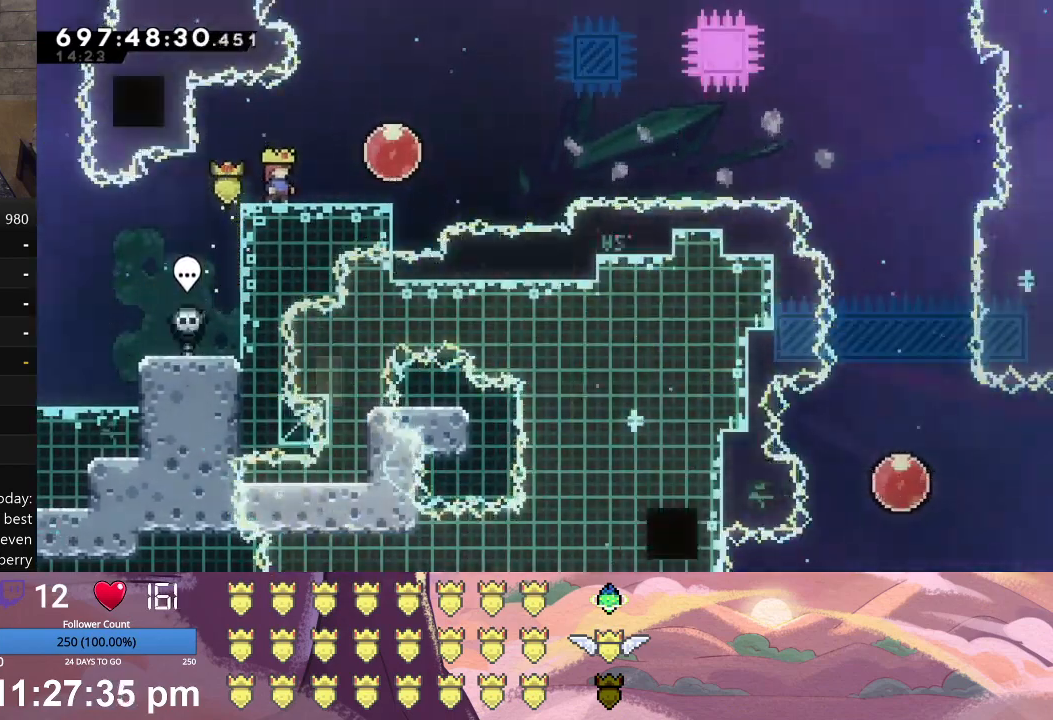
{"buttons": [], "left_stick": "center", "events": []}
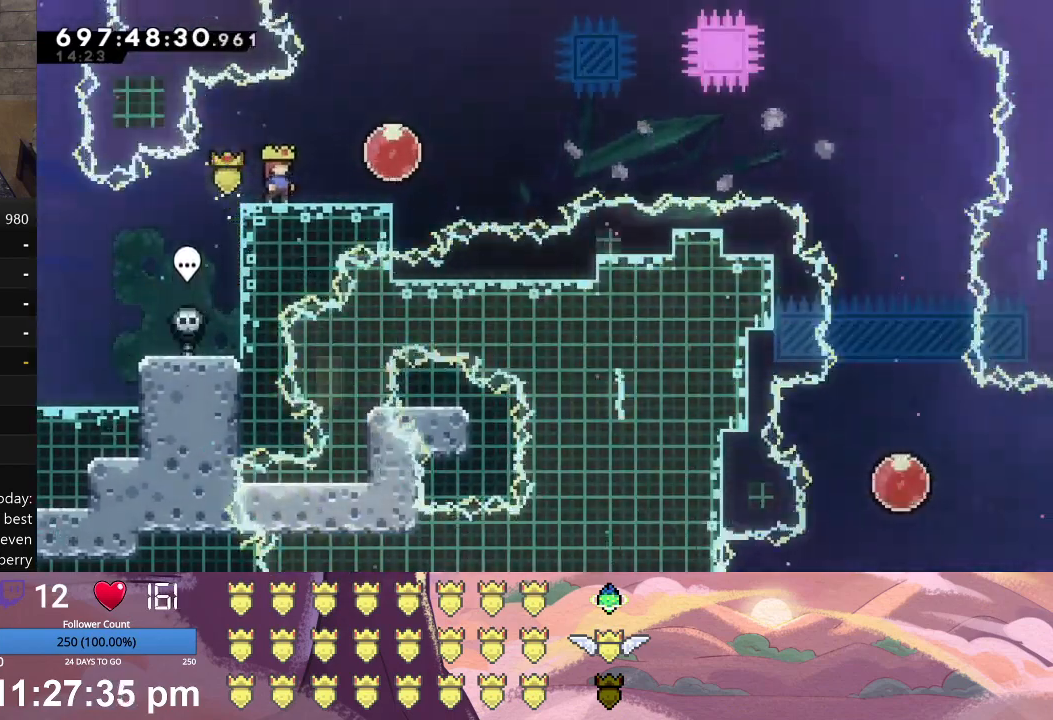
{"buttons": ["L1", "DPAD_RIGHT"], "left_stick": "center", "events": [[167, "A", "down"], [167, "DPAD_RIGHT", "down"], [167, "L1", "down"], [300, "A", "up"]]}
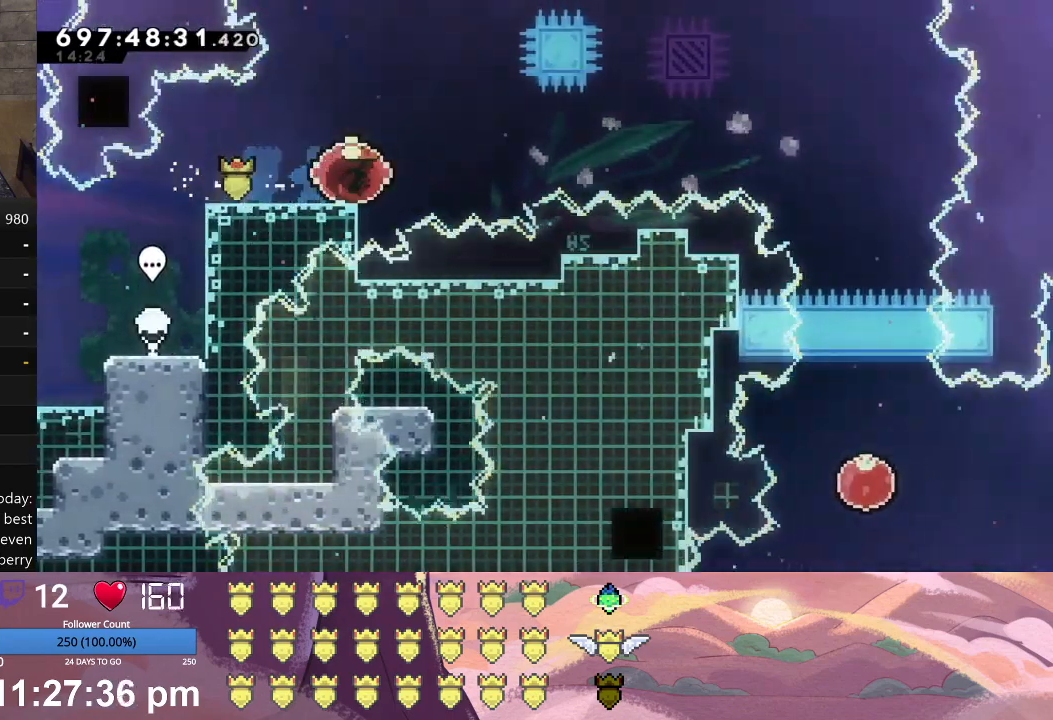
{"buttons": ["L1", "DPAD_RIGHT"], "left_stick": "center", "events": []}
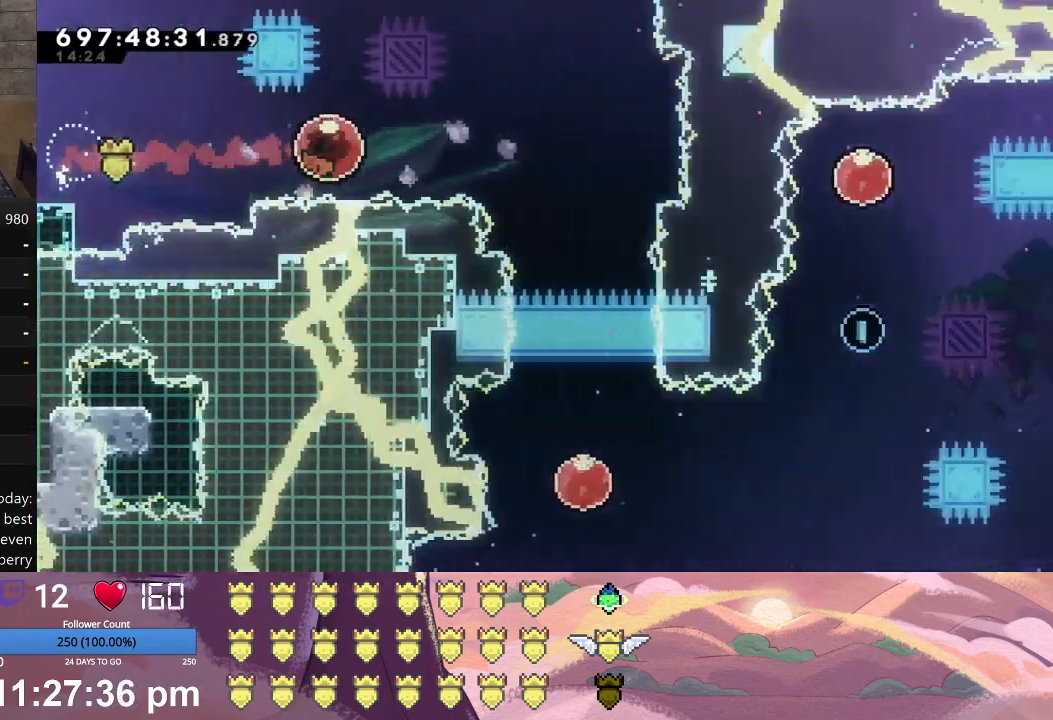
{"buttons": [], "left_stick": "center", "events": [[133, "DPAD_RIGHT", "up"], [133, "L1", "up"], [300, "A", "down"], [333, "DPAD_DOWN", "down"], [433, "DPAD_DOWN", "up"], [467, "A", "up"]]}